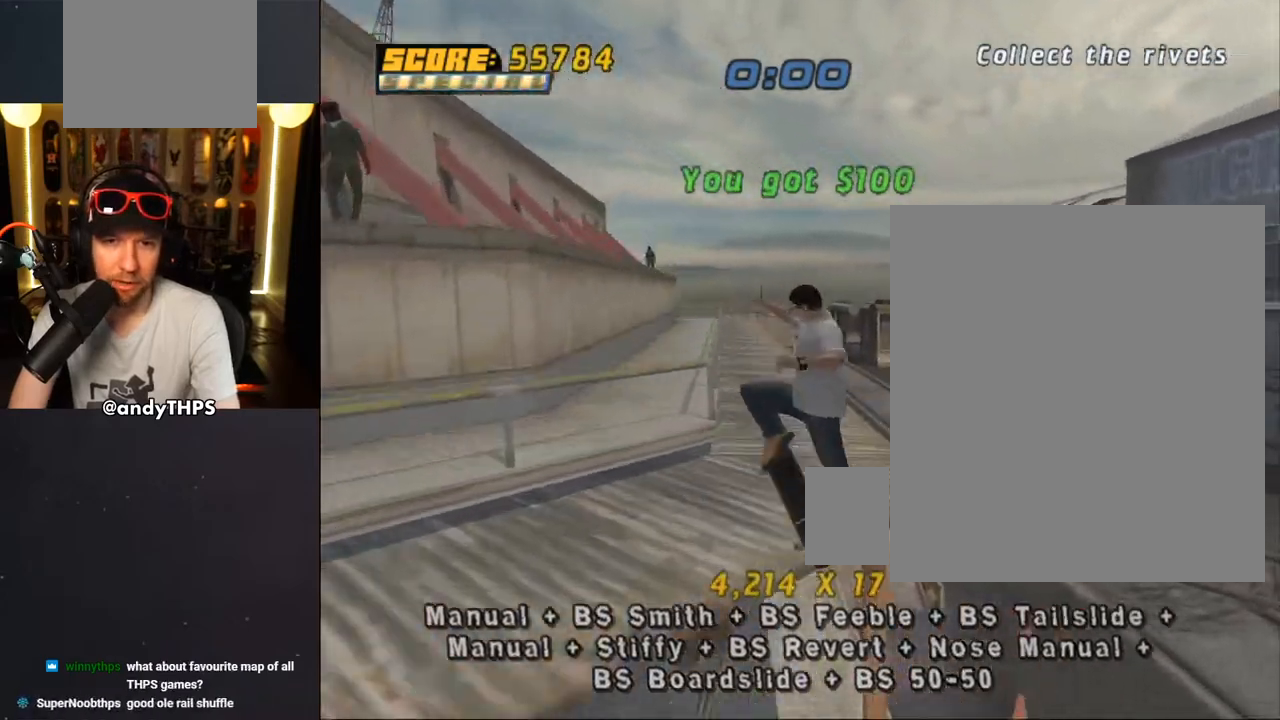
Gameplay with a controller (PlayStation layout); each line is a JSON object with the inputs held at the frame after it. "events" lists button and stick changes between this image and that frame as [ms after this image, input, new state], when the widget could be followed in between.
{"buttons": ["TRIANGLE", "DPAD_UP"], "left_stick": "center", "right_stick": "center", "events": [[67, "DPAD_RIGHT", "up"], [150, "DPAD_UP", "down"], [217, "DPAD_UP", "up"], [250, "CROSS", "up"], [250, "L1", "up"], [400, "DPAD_DOWN", "up"], [433, "CROSS", "down"], [450, "DPAD_UP", "down"], [467, "CROSS", "up"], [500, "TRIANGLE", "down"]]}
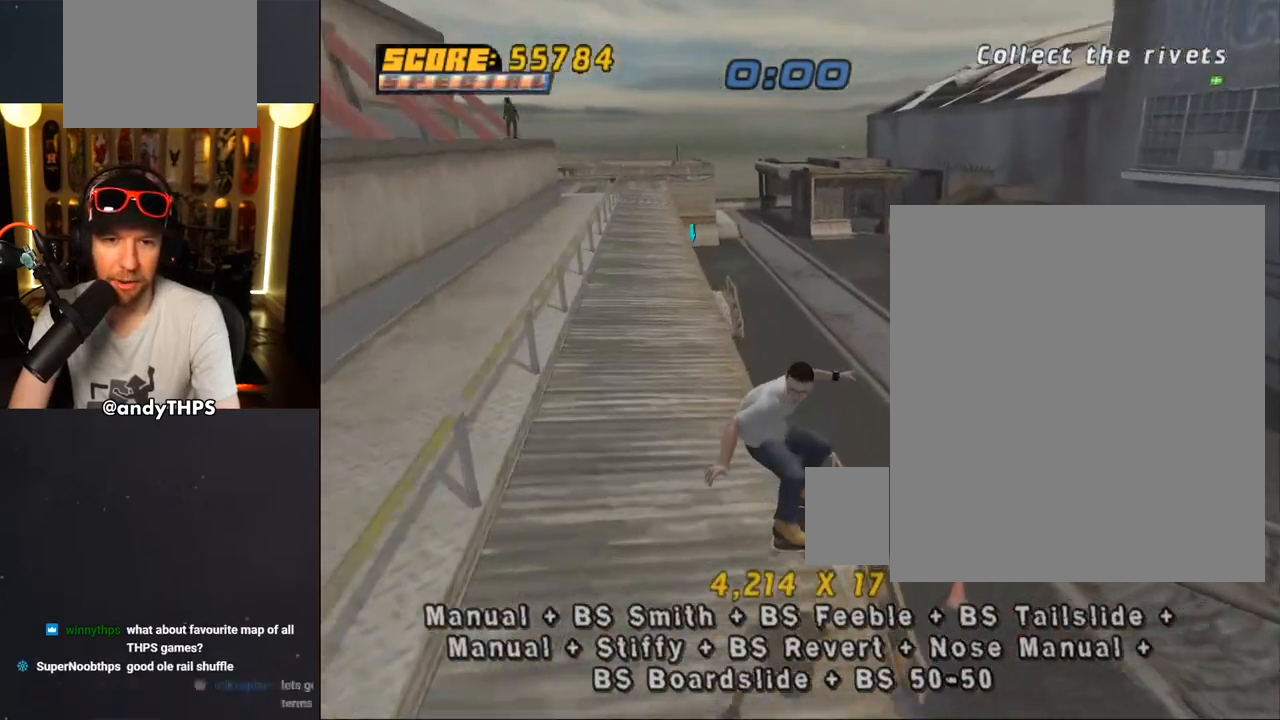
{"buttons": ["CROSS", "R1"], "left_stick": "center", "right_stick": "center", "events": [[17, "DPAD_UP", "up"], [50, "DPAD_DOWN", "down"], [117, "DPAD_RIGHT", "down"], [167, "CROSS", "down"], [167, "TRIANGLE", "up"], [217, "CROSS", "up"], [233, "R1", "down"], [300, "CROSS", "down"], [450, "DPAD_DOWN", "up"], [483, "DPAD_RIGHT", "up"]]}
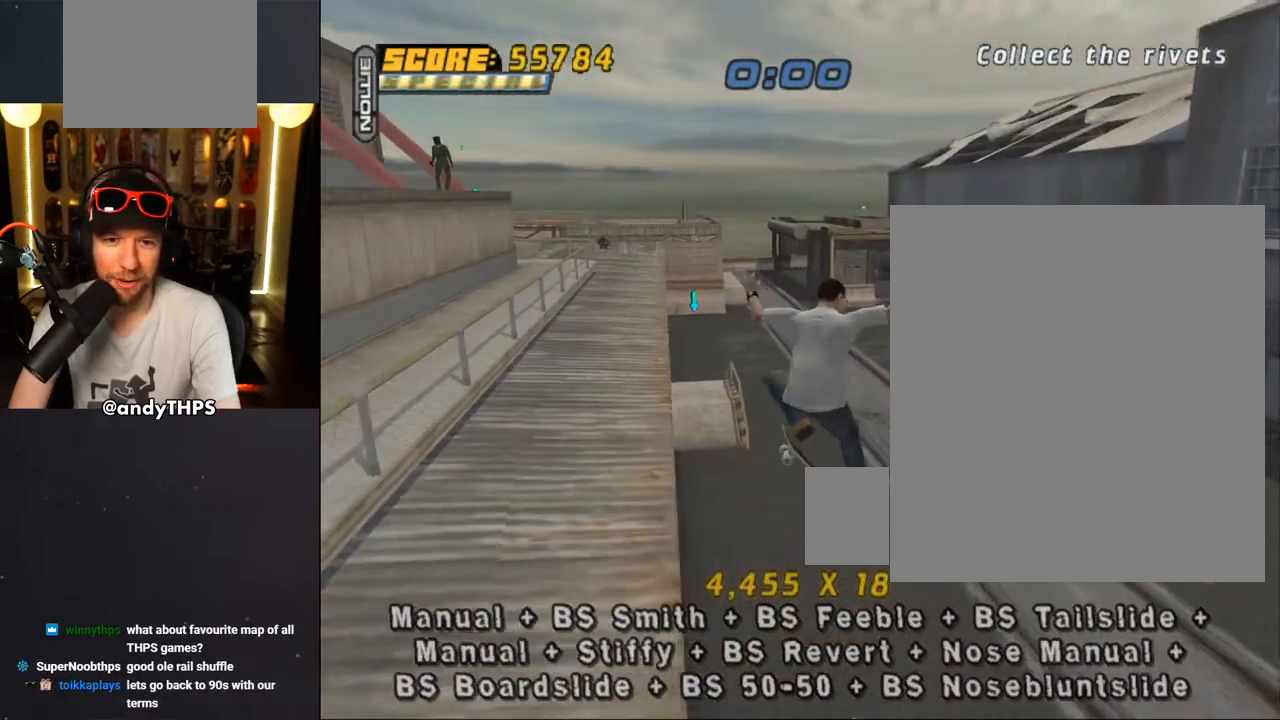
{"buttons": ["CROSS", "DPAD_UP"], "left_stick": "center", "right_stick": "center", "events": [[100, "DPAD_UP", "down"], [200, "DPAD_UP", "up"], [233, "R1", "up"], [283, "DPAD_DOWN", "down"], [367, "DPAD_DOWN", "up"], [367, "DPAD_RIGHT", "down"], [383, "DPAD_RIGHT", "up"], [433, "DPAD_UP", "down"]]}
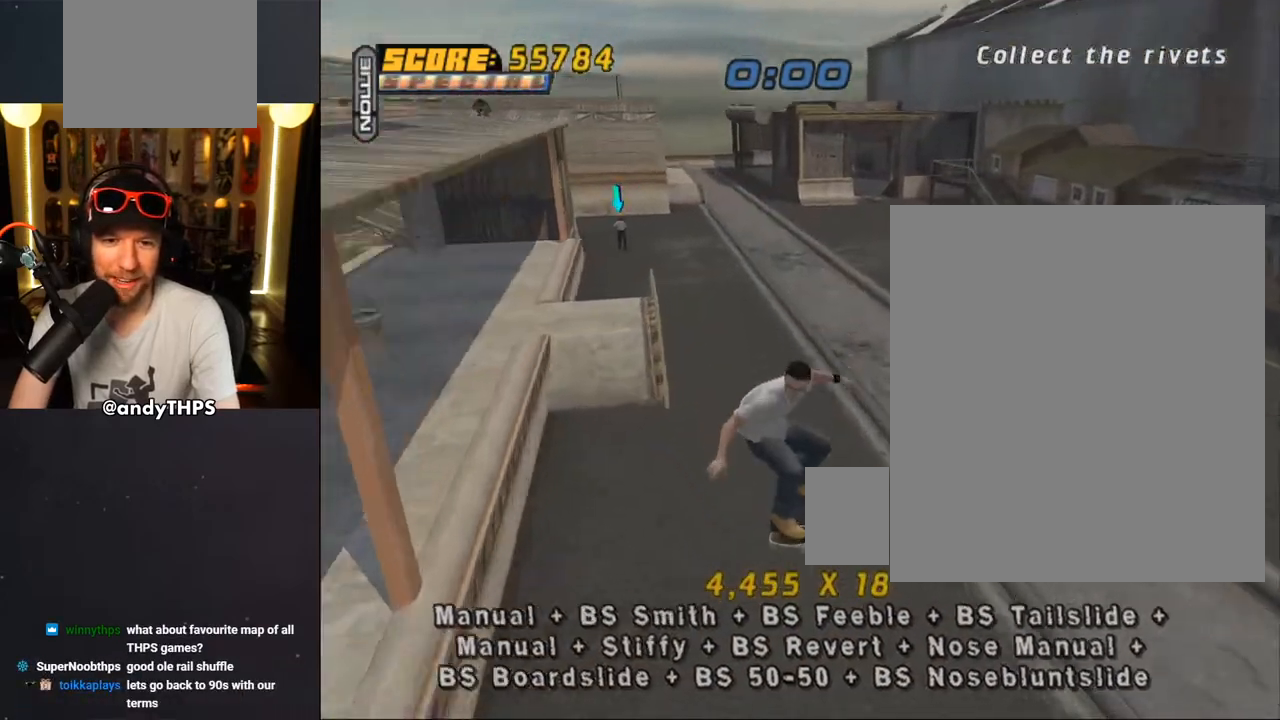
{"buttons": ["CROSS", "DPAD_DOWN", "DPAD_RIGHT"], "left_stick": "center", "right_stick": "center", "events": [[17, "DPAD_UP", "up"], [67, "DPAD_DOWN", "down"], [67, "DPAD_RIGHT", "down"], [100, "R1", "down"], [150, "R1", "up"], [167, "DPAD_DOWN", "up"], [383, "DPAD_DOWN", "down"]]}
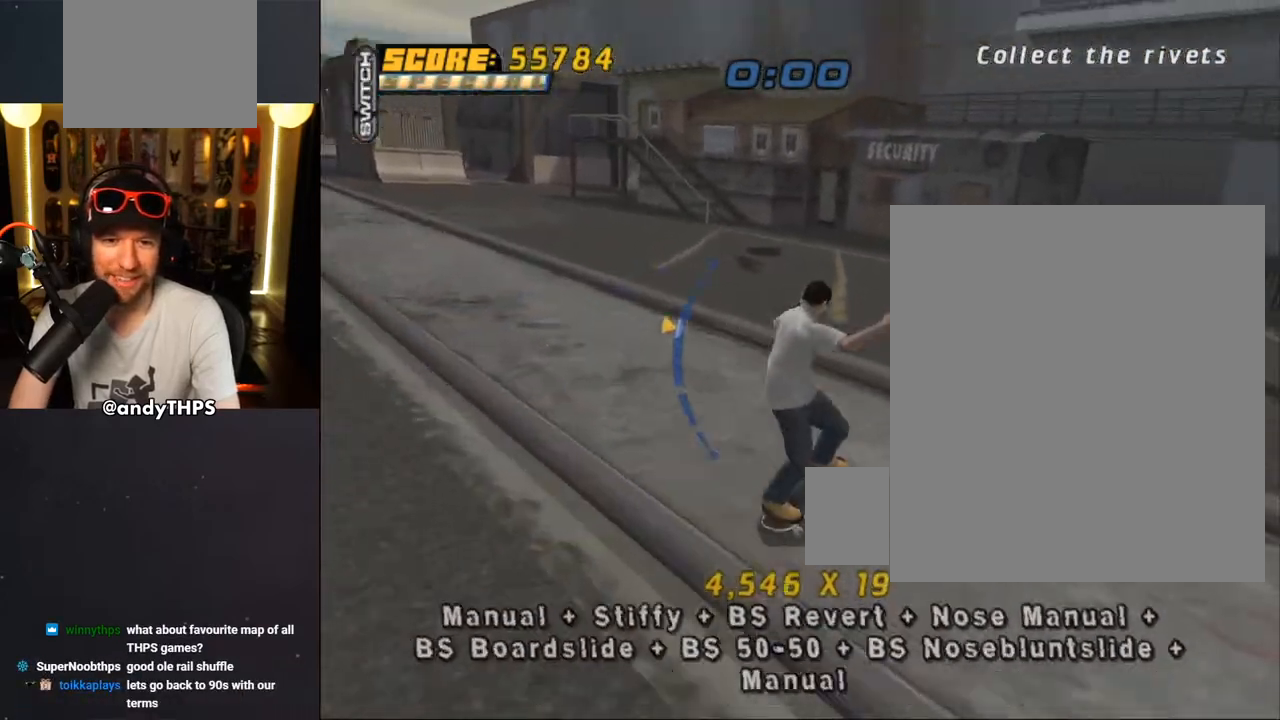
{"buttons": ["TRIANGLE", "L1", "DPAD_UP", "DPAD_LEFT"], "left_stick": "center", "right_stick": "center"}
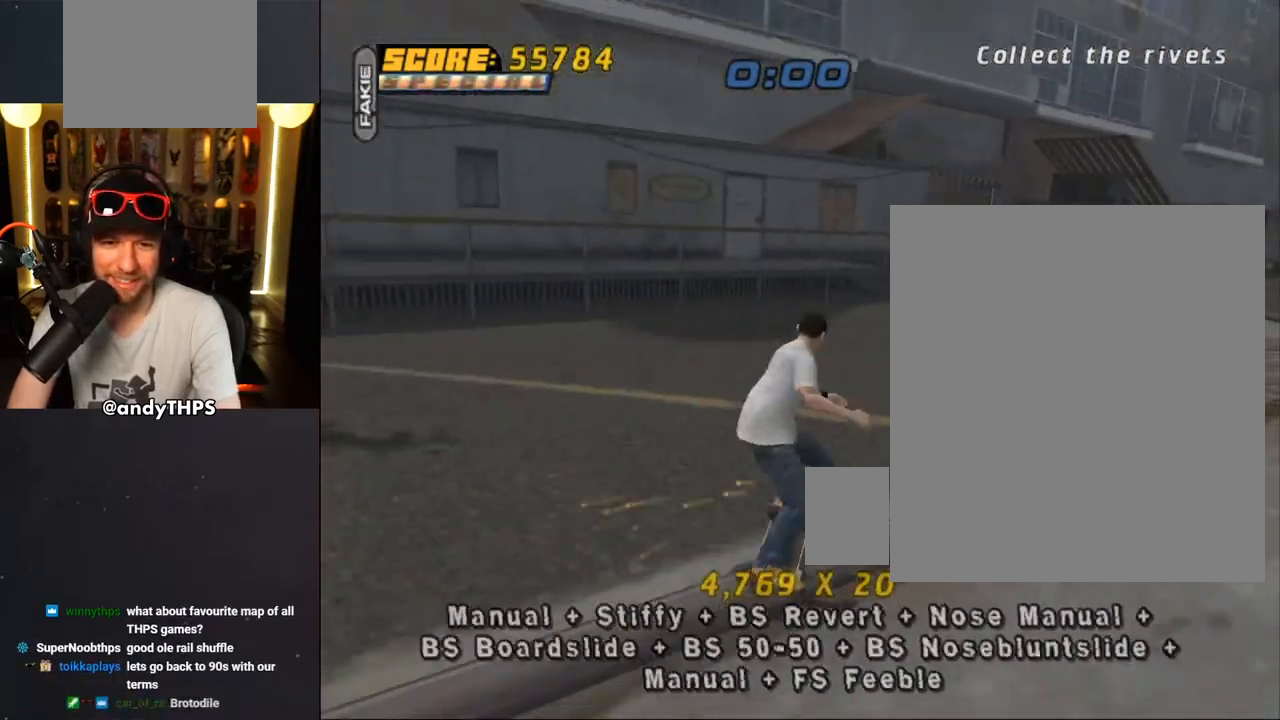
{"buttons": ["CROSS", "L1", "DPAD_UP"], "left_stick": "center", "right_stick": "center", "events": [[67, "CROSS", "down"], [83, "TRIANGLE", "up"], [100, "DPAD_LEFT", "up"], [133, "DPAD_RIGHT", "down"], [150, "CROSS", "up"], [267, "CROSS", "down"], [383, "DPAD_UP", "up"], [417, "DPAD_RIGHT", "up"], [483, "DPAD_UP", "down"]]}
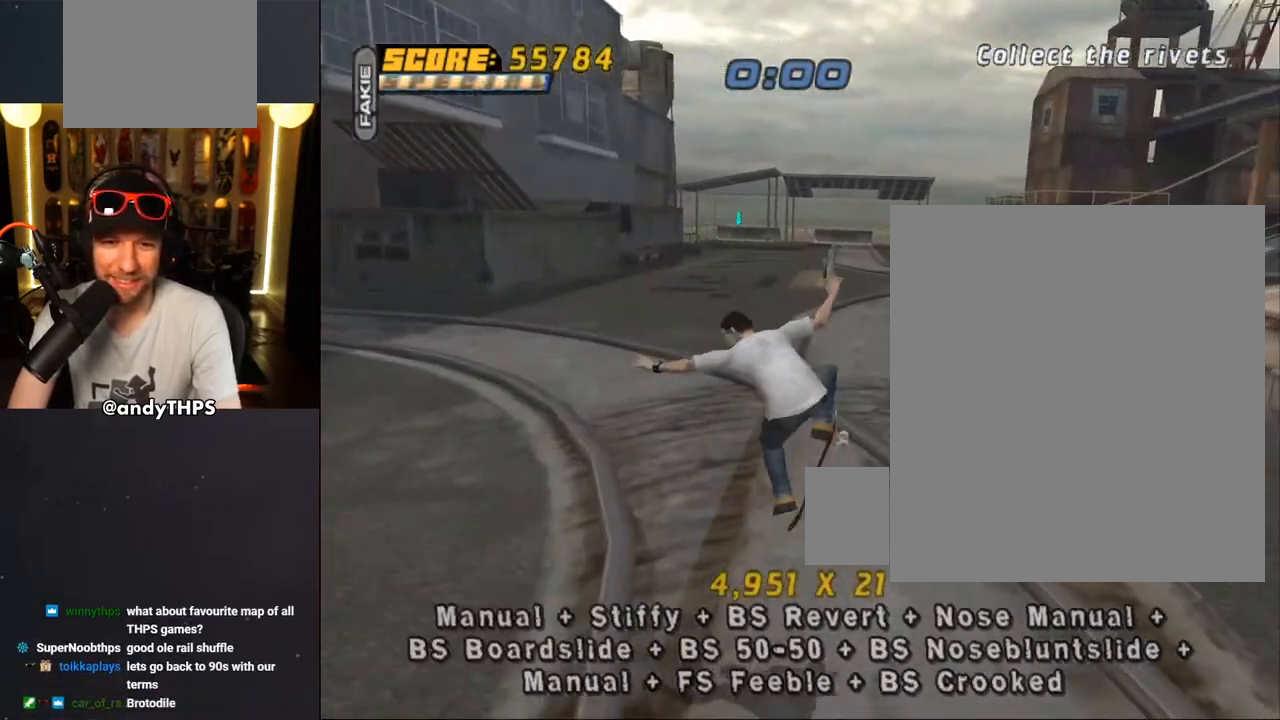
{"buttons": ["CROSS", "DPAD_LEFT"], "left_stick": "center", "right_stick": "center", "events": [[67, "DPAD_UP", "up"], [117, "DPAD_DOWN", "down"], [133, "L1", "up"], [183, "DPAD_DOWN", "up"], [217, "DPAD_UP", "down"], [283, "DPAD_LEFT", "down"], [300, "DPAD_UP", "up"]]}
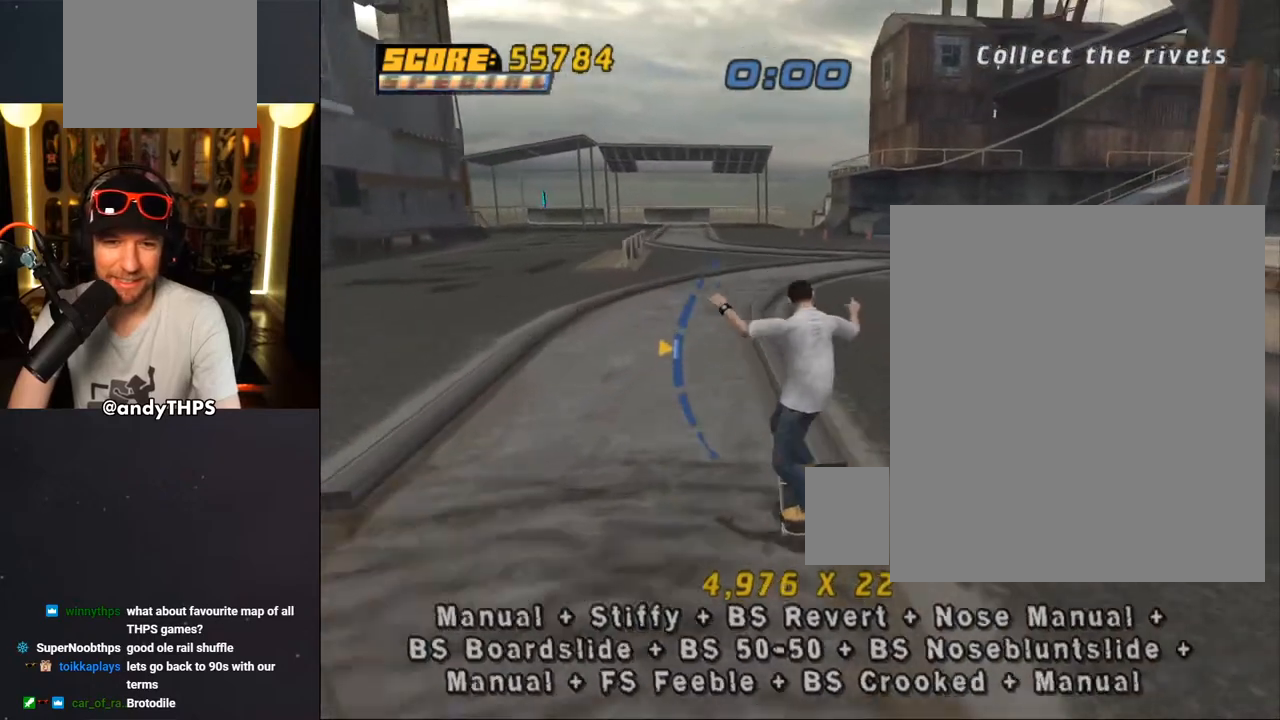
{"buttons": ["CROSS", "L1", "DPAD_UP", "DPAD_LEFT"], "left_stick": "center", "right_stick": "center", "events": [[67, "DPAD_LEFT", "up"], [133, "CROSS", "up"], [133, "DPAD_UP", "down"], [150, "DPAD_RIGHT", "down"], [150, "TRIANGLE", "down"], [183, "DPAD_RIGHT", "up"], [283, "CROSS", "down"], [283, "DPAD_LEFT", "down"], [283, "DPAD_UP", "up"], [283, "TRIANGLE", "up"], [317, "DPAD_UP", "down"], [400, "L1", "down"], [417, "CROSS", "up"], [500, "CROSS", "down"]]}
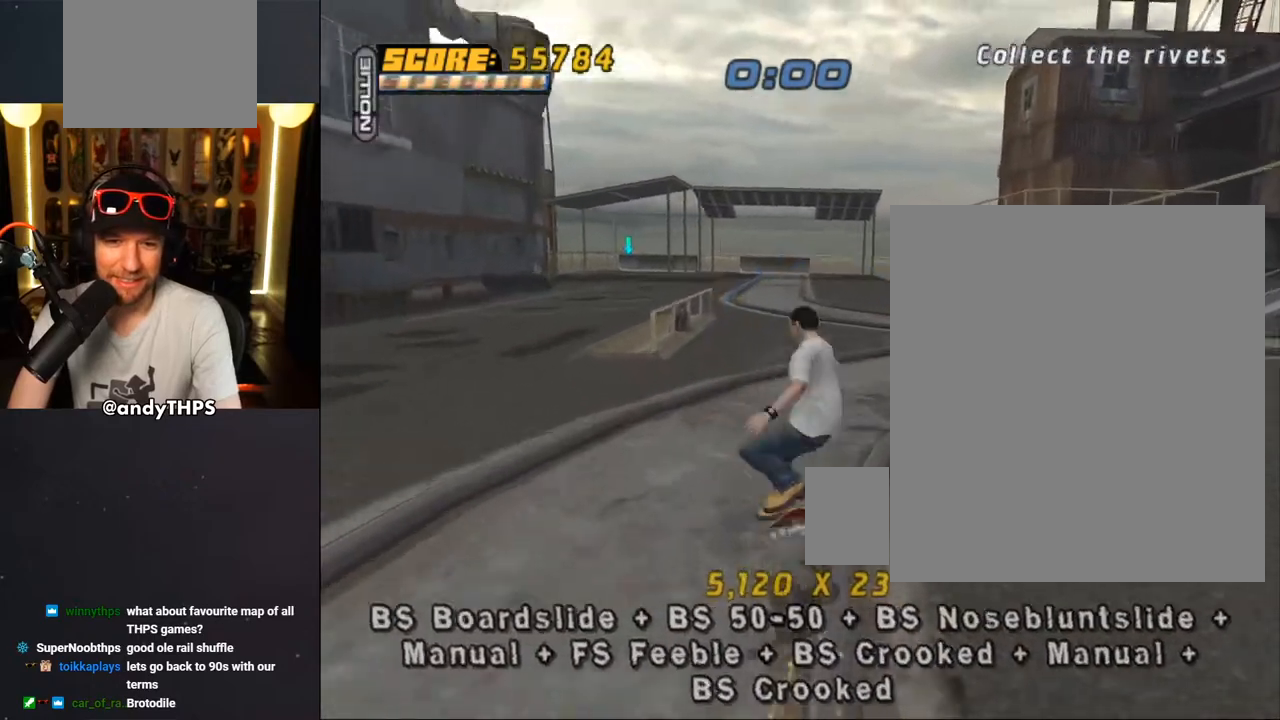
{"buttons": ["CROSS", "DPAD_UP"], "left_stick": "center", "right_stick": "center"}
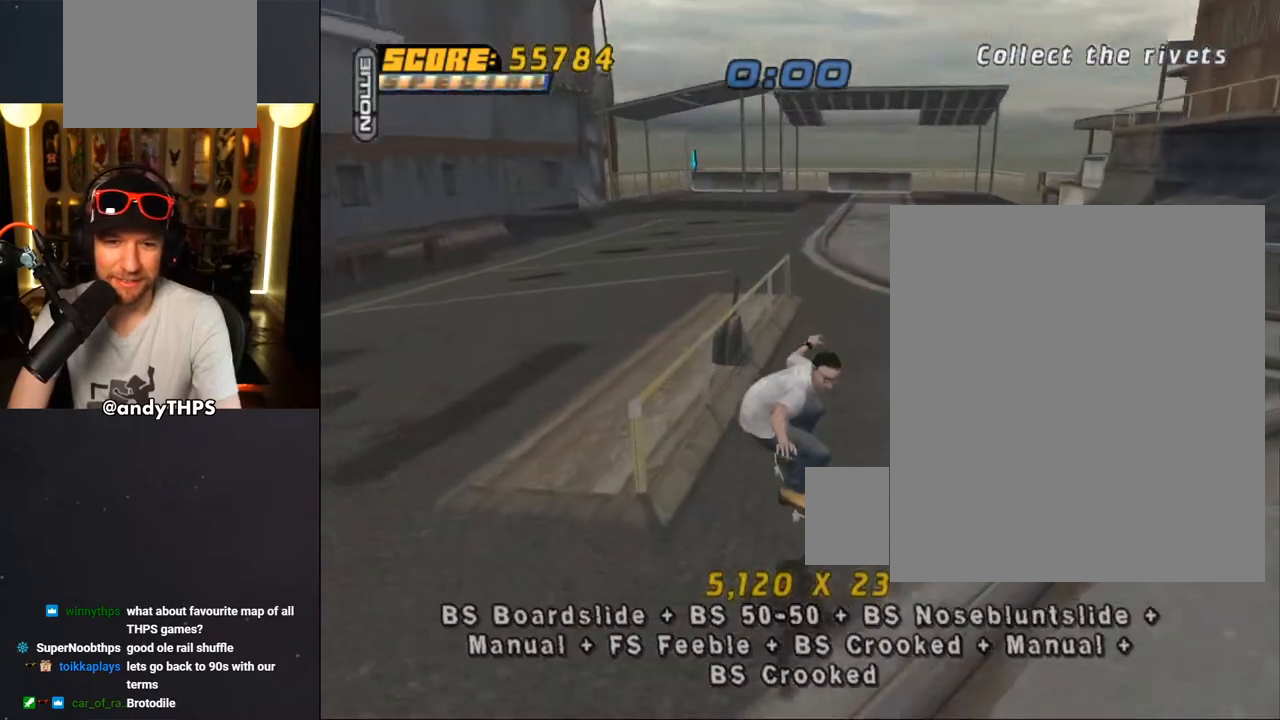
{"buttons": ["L1", "DPAD_DOWN", "DPAD_RIGHT"], "left_stick": "center", "right_stick": "center", "events": [[117, "CROSS", "up"], [133, "DPAD_UP", "up"], [183, "TRIANGLE", "down"], [333, "DPAD_DOWN", "down"], [333, "DPAD_RIGHT", "down"], [367, "CROSS", "down"], [367, "L1", "down"], [367, "TRIANGLE", "up"], [433, "CROSS", "up"]]}
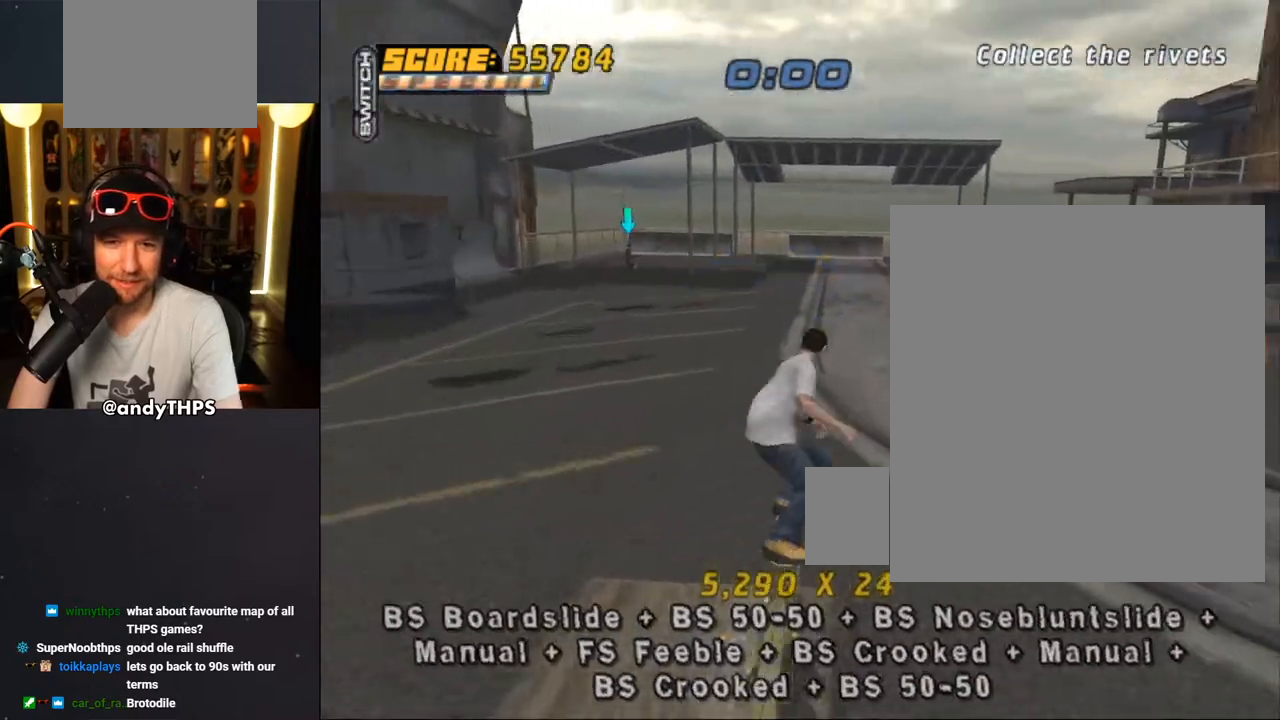
{"buttons": ["CROSS", "DPAD_UP"], "left_stick": "center", "right_stick": "center", "events": [[17, "CROSS", "down"], [100, "DPAD_DOWN", "up"], [117, "DPAD_RIGHT", "up"], [217, "DPAD_UP", "down"], [317, "DPAD_UP", "up"], [400, "DPAD_DOWN", "down"], [417, "L1", "up"], [467, "DPAD_DOWN", "up"], [500, "DPAD_UP", "down"]]}
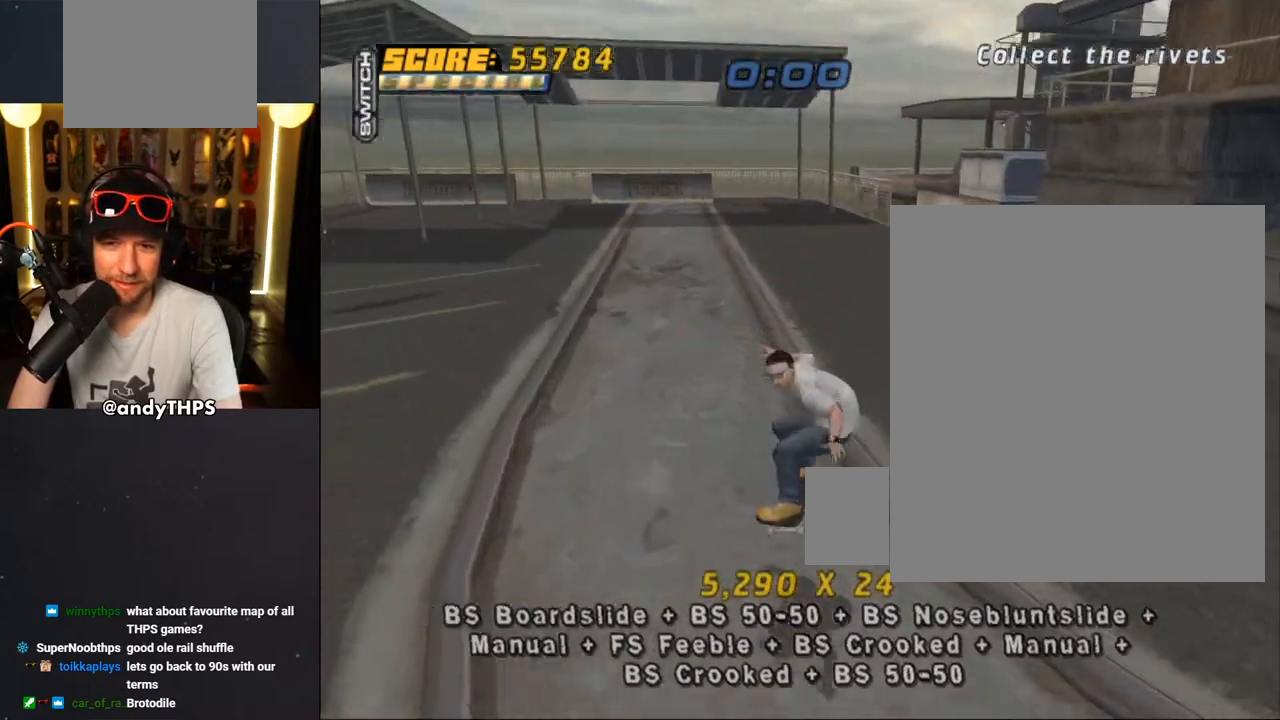
{"buttons": ["CROSS"], "left_stick": "center", "right_stick": "center", "events": [[83, "DPAD_UP", "up"], [167, "DPAD_RIGHT", "down"], [233, "DPAD_RIGHT", "up"]]}
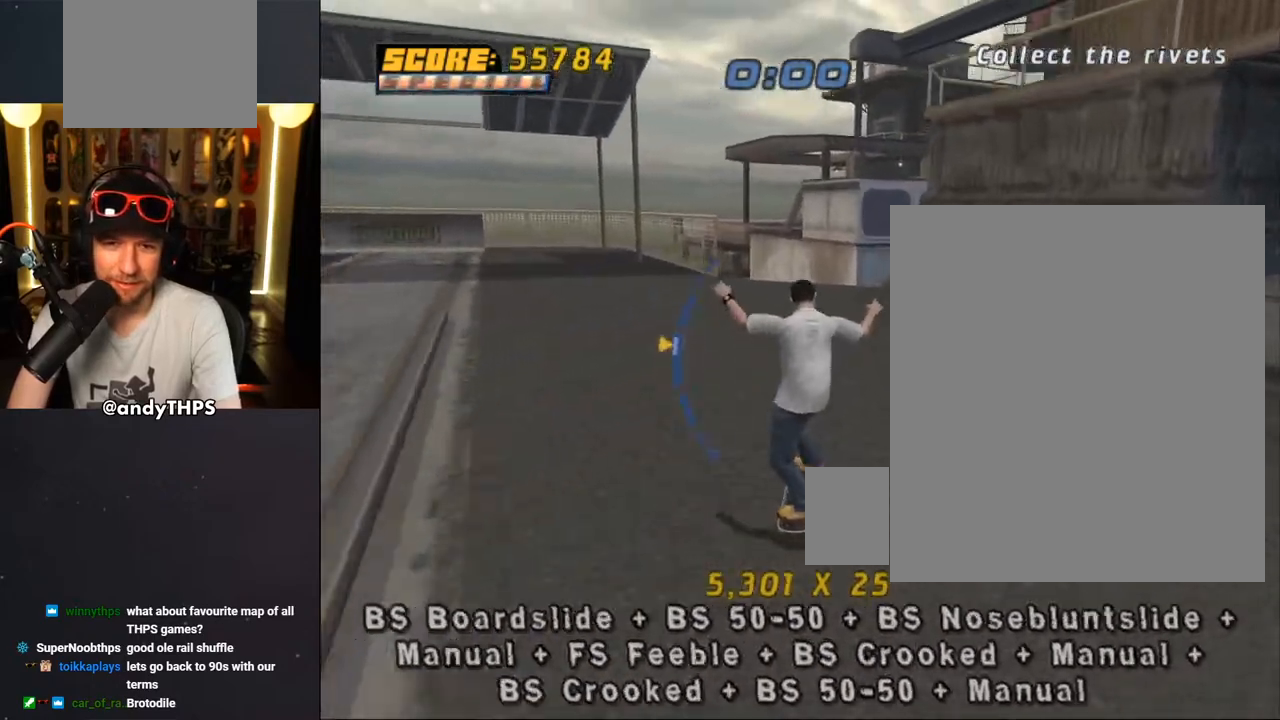
{"buttons": ["CROSS"], "left_stick": "center", "right_stick": "center", "events": [[67, "DPAD_DOWN", "down"], [83, "DPAD_RIGHT", "down"], [283, "DPAD_DOWN", "up"], [383, "DPAD_DOWN", "down"], [450, "DPAD_DOWN", "up"], [450, "DPAD_RIGHT", "up"]]}
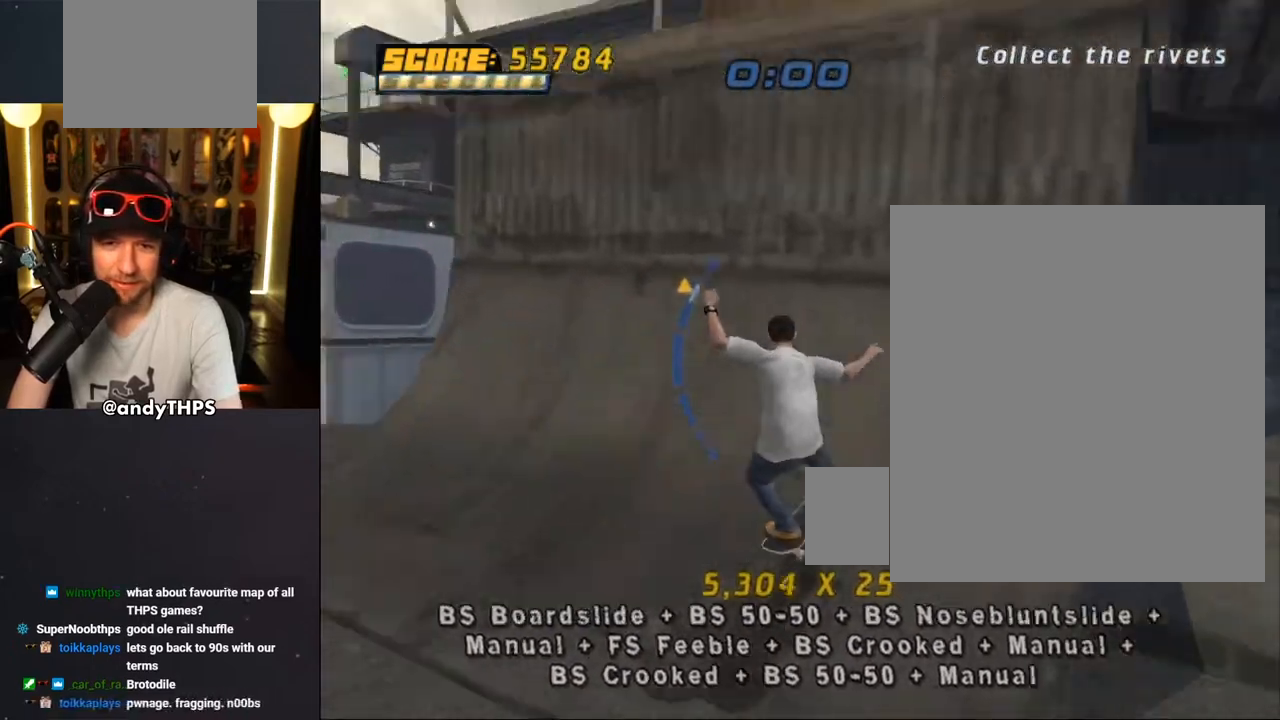
{"buttons": ["CROSS"], "left_stick": "center", "right_stick": "center", "events": [[50, "DPAD_DOWN", "down"], [50, "DPAD_RIGHT", "down"], [83, "CROSS", "up"], [100, "DPAD_DOWN", "up"], [133, "DPAD_RIGHT", "up"], [183, "DPAD_RIGHT", "down"], [217, "R1", "down"], [233, "TRIANGLE", "down"], [267, "DPAD_RIGHT", "up"], [367, "R1", "up"], [450, "TRIANGLE", "up"], [483, "CROSS", "down"]]}
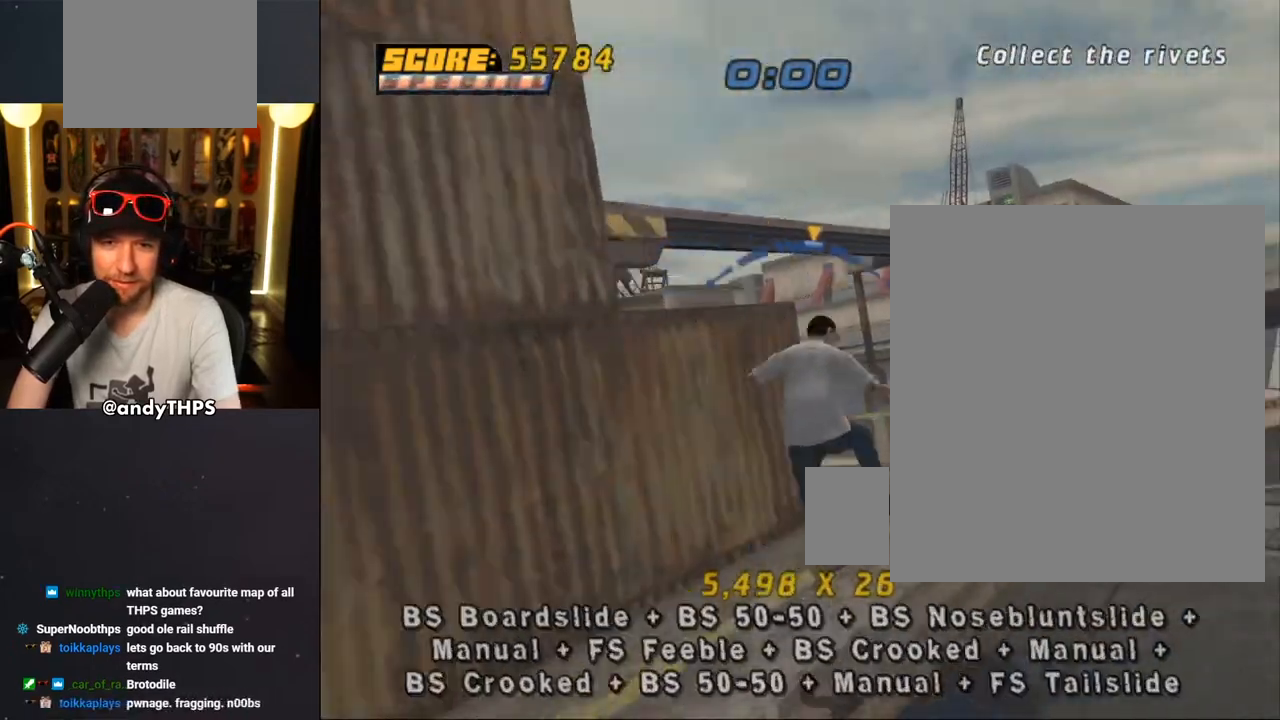
{"buttons": ["CROSS", "DPAD_RIGHT"], "left_stick": "center", "right_stick": "center", "events": [[133, "DPAD_LEFT", "down"], [167, "DPAD_UP", "down"], [250, "DPAD_UP", "up"], [267, "DPAD_LEFT", "up"], [450, "DPAD_RIGHT", "down"]]}
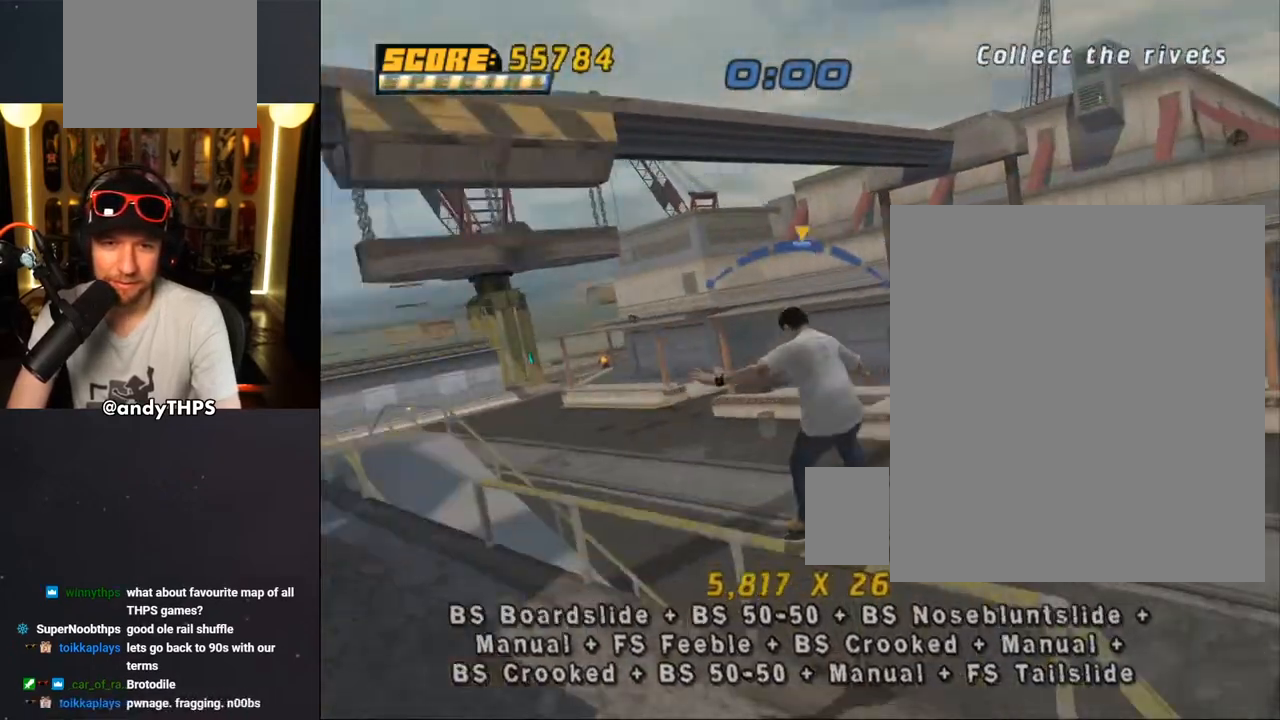
{"buttons": ["CROSS", "R1"], "left_stick": "center", "right_stick": "center", "events": [[200, "DPAD_RIGHT", "up"], [300, "CROSS", "up"], [417, "CROSS", "down"], [450, "R1", "down"]]}
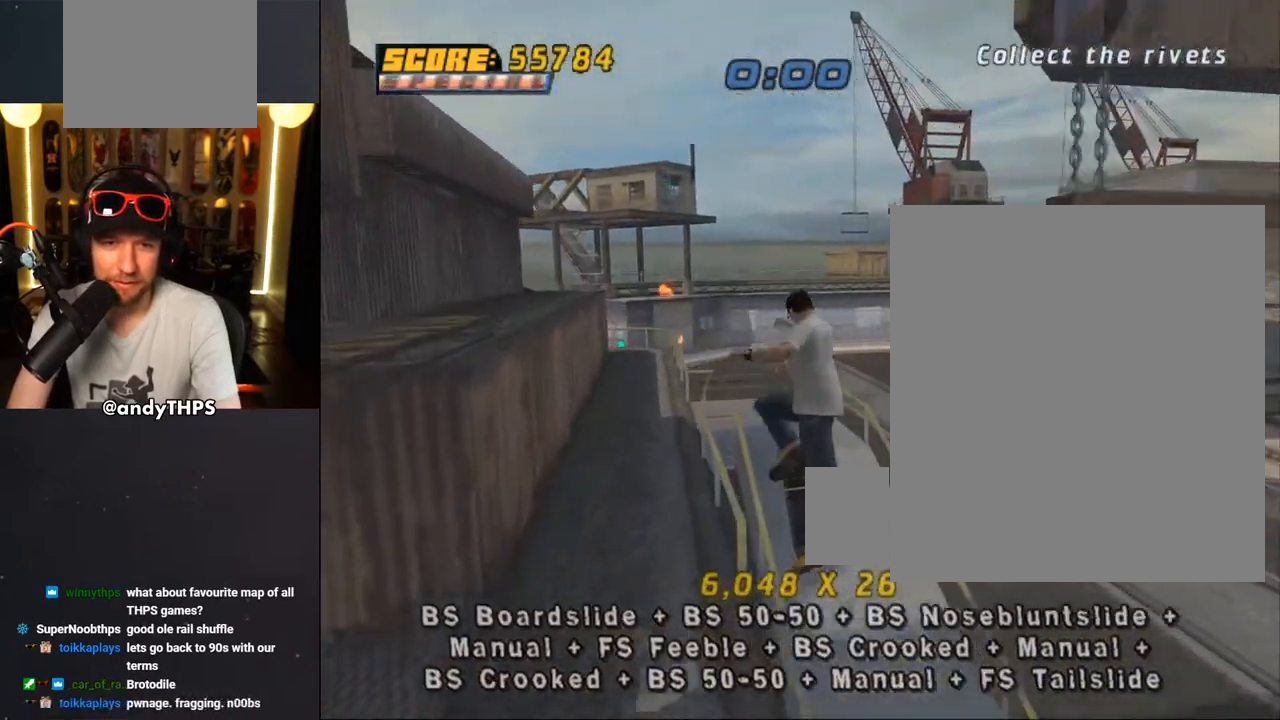
{"buttons": [], "left_stick": "center", "right_stick": "center", "events": [[17, "R1", "up"], [67, "CROSS", "up"], [250, "TRIANGLE", "down"], [433, "CROSS", "down"], [433, "TRIANGLE", "up"], [483, "CROSS", "up"]]}
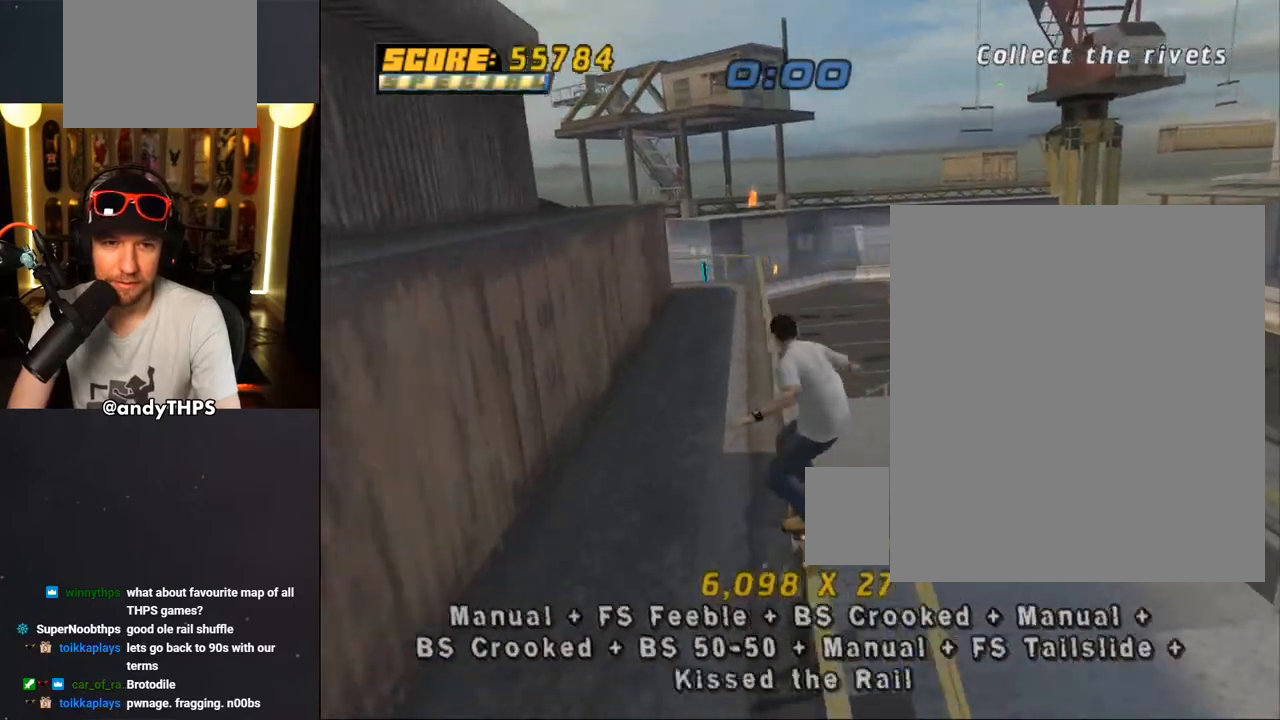
{"buttons": ["TRIANGLE", "DPAD_LEFT"], "left_stick": "center", "right_stick": "center", "events": [[317, "TRIANGLE", "down"], [333, "DPAD_DOWN", "down"], [367, "DPAD_DOWN", "up"], [450, "DPAD_LEFT", "down"]]}
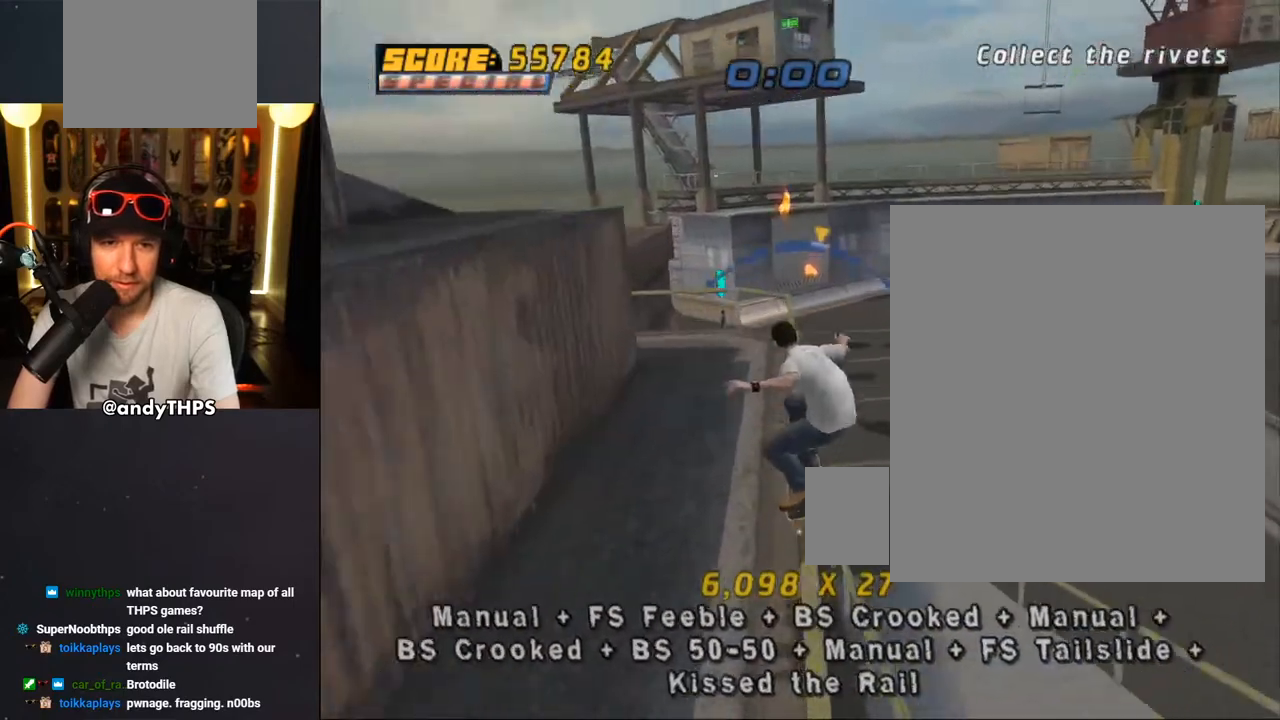
{"buttons": ["CROSS"], "left_stick": "center", "right_stick": "center", "events": [[17, "CROSS", "down"], [17, "DPAD_LEFT", "up"], [17, "TRIANGLE", "up"], [167, "CROSS", "up"], [300, "CROSS", "down"]]}
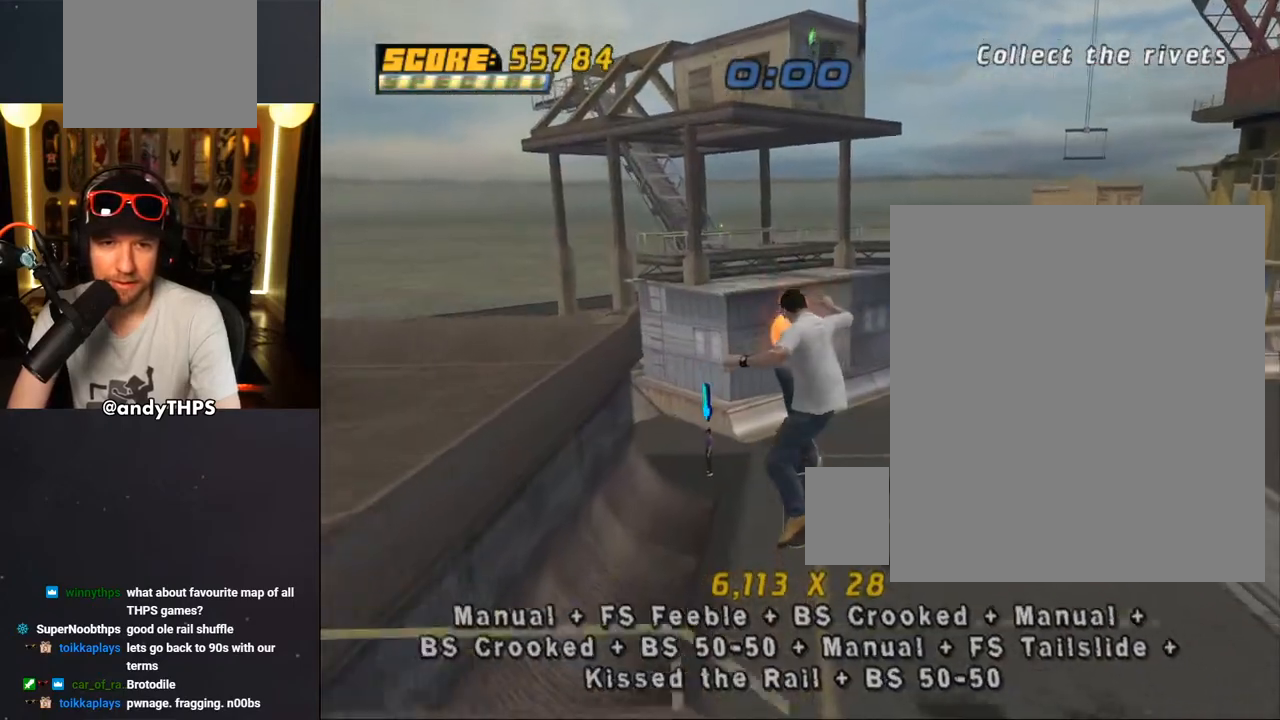
{"buttons": ["CROSS"], "left_stick": "center", "right_stick": "center", "events": [[200, "DPAD_UP", "down"], [317, "DPAD_UP", "up"], [383, "DPAD_DOWN", "down"], [483, "DPAD_DOWN", "up"]]}
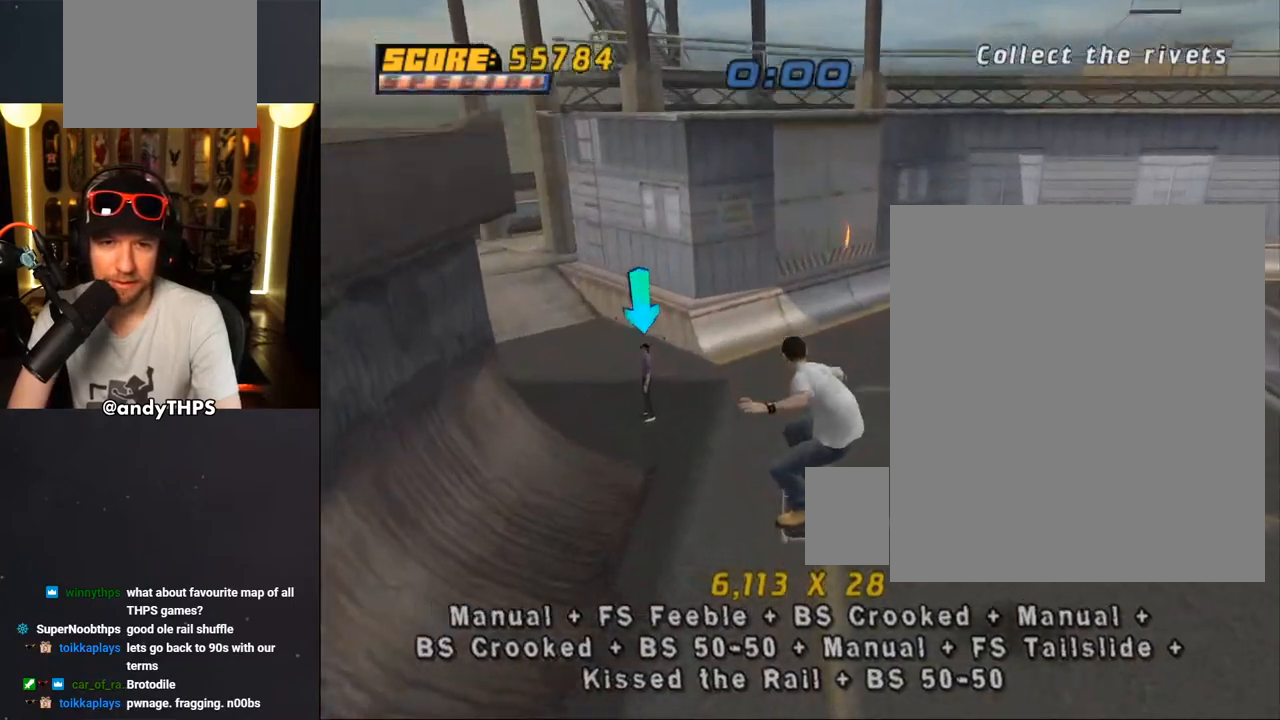
{"buttons": ["CROSS"], "left_stick": "center", "right_stick": "center", "events": [[33, "DPAD_UP", "down"], [67, "DPAD_UP", "up"], [117, "DPAD_DOWN", "down"], [183, "DPAD_DOWN", "up"]]}
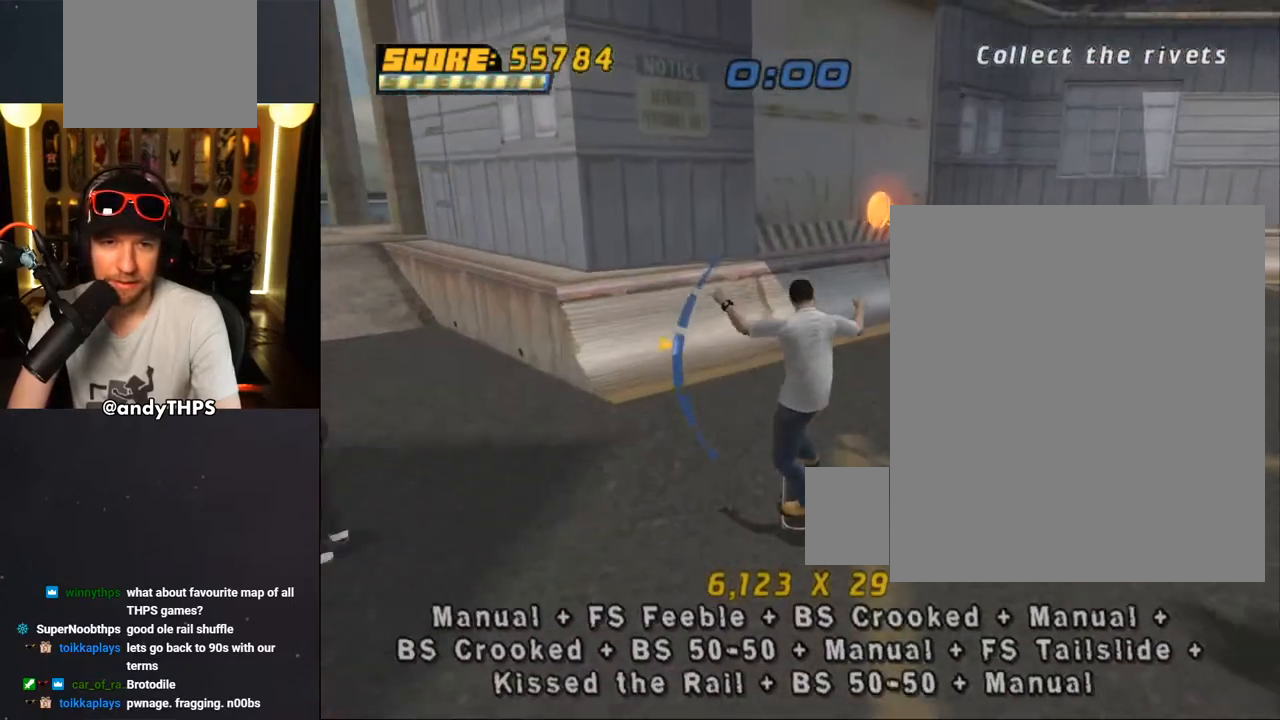
{"buttons": ["CROSS"], "left_stick": "center", "right_stick": "center", "events": [[133, "DPAD_RIGHT", "down"], [233, "CROSS", "up"], [250, "TRIANGLE", "down"], [283, "DPAD_RIGHT", "up"], [483, "TRIANGLE", "up"], [500, "CROSS", "down"]]}
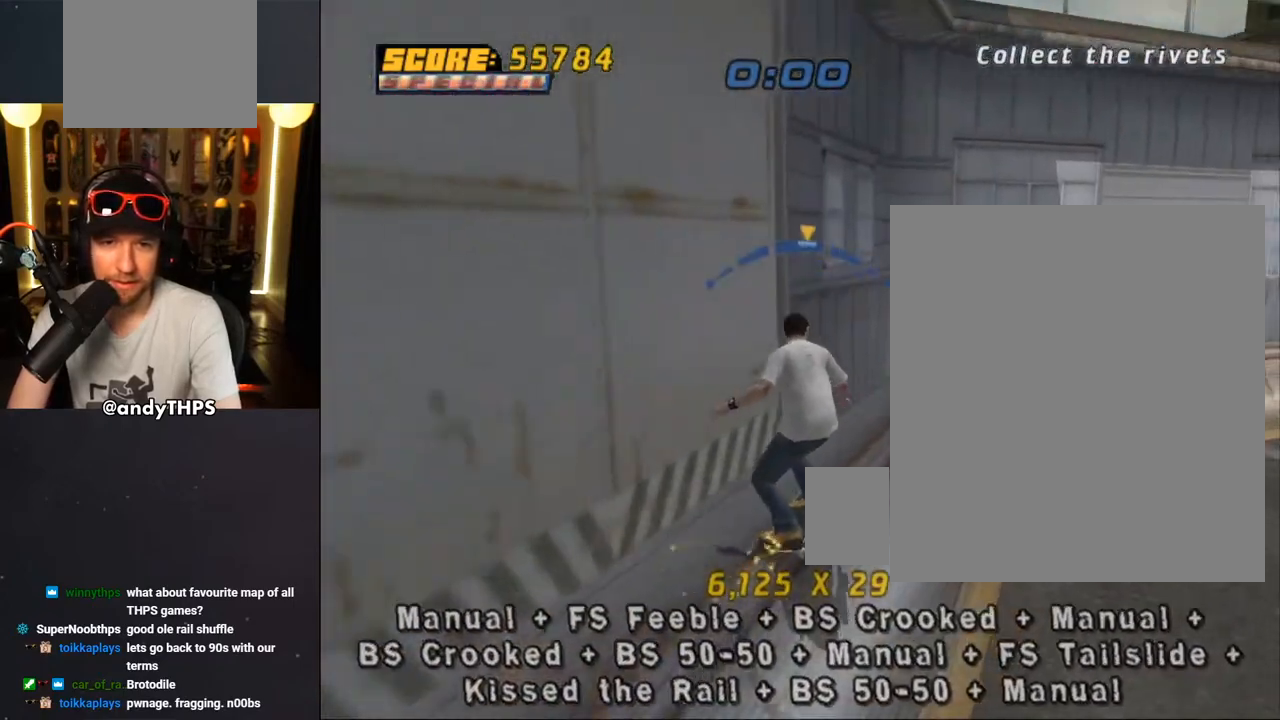
{"buttons": ["CROSS"], "left_stick": "center", "right_stick": "center", "events": [[417, "DPAD_RIGHT", "down"], [483, "DPAD_RIGHT", "up"]]}
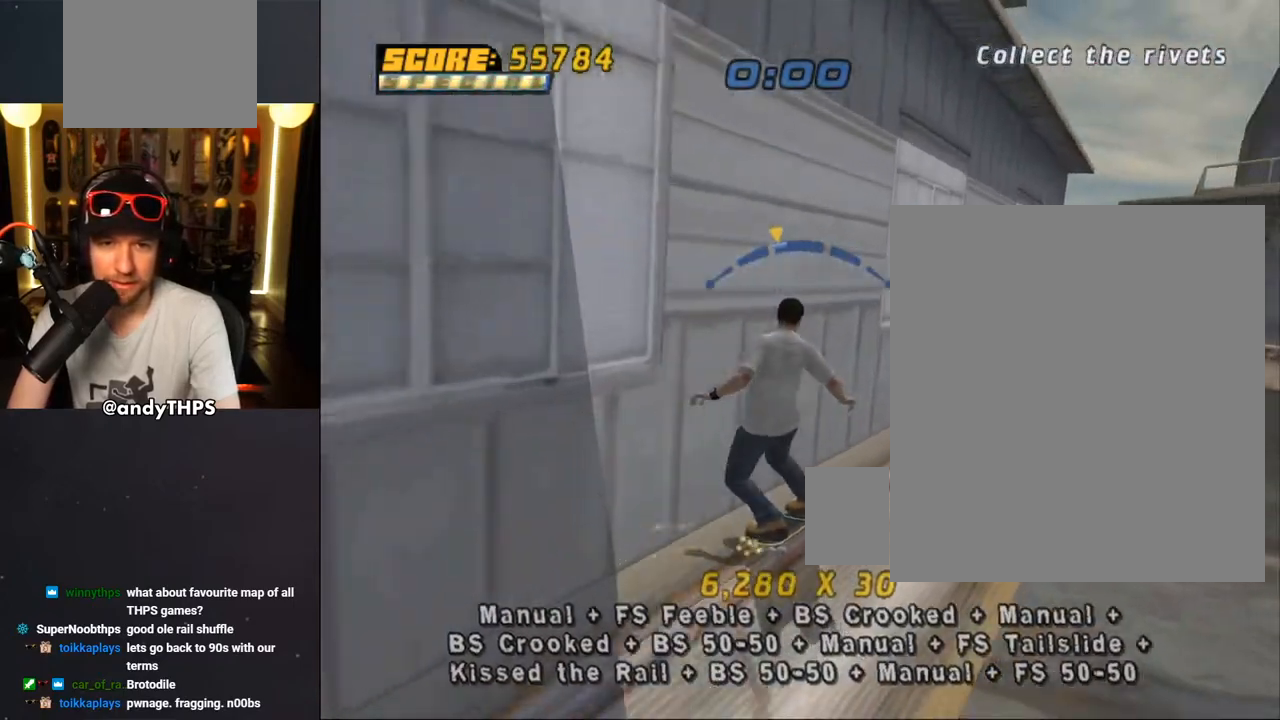
{"buttons": ["CROSS", "DPAD_LEFT"], "left_stick": "center", "right_stick": "center", "events": [[483, "DPAD_LEFT", "down"]]}